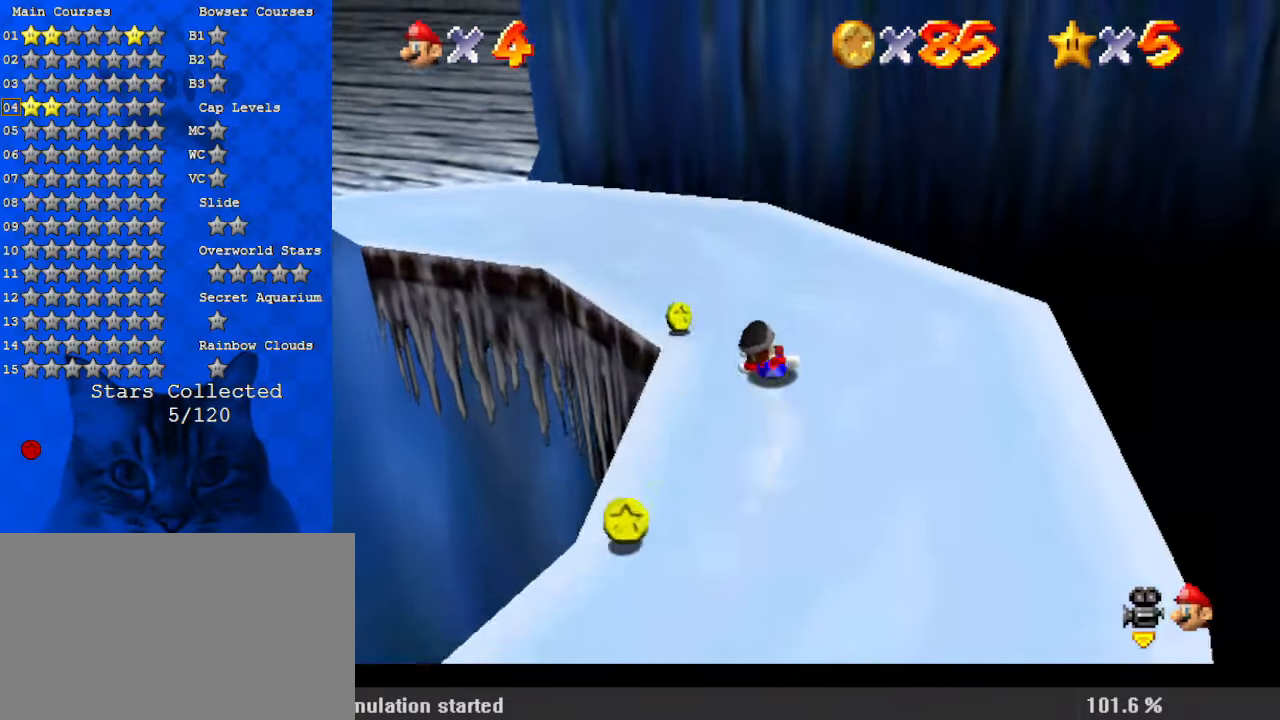
Gameplay with keyboard; each line is a JSON object with the keys held at the frame after it. "events" lists presses ("down") and releases ("up") of "a", "c", "ctrl", "d", "down", "left", "return", "right", "s", "shift", "up", "w", "x" and "y" between this image and that frame as [ms after this image, input, new state], when the widget could be followed in between. No other keys are recorded. Mouse input is not recorded.
{"keys": ["left"], "events": []}
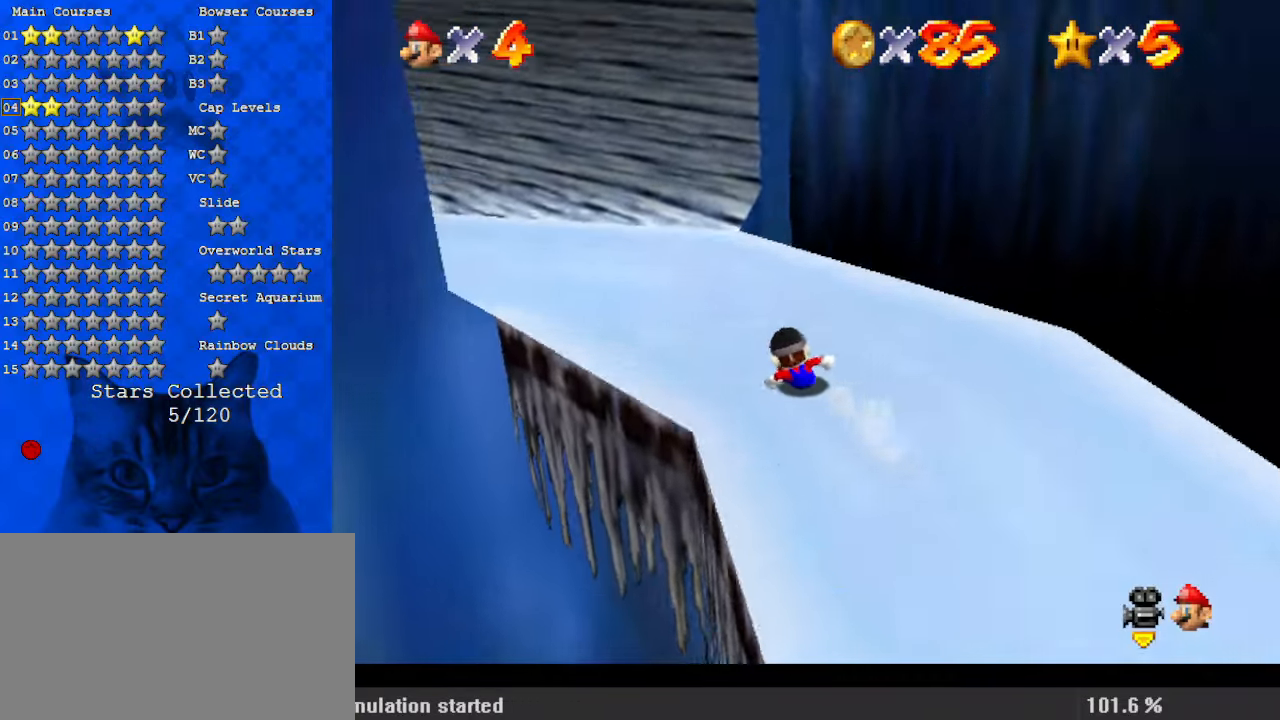
{"keys": ["left", "up"], "events": [[167, "up", "down"], [400, "left", "up"], [500, "left", "down"]]}
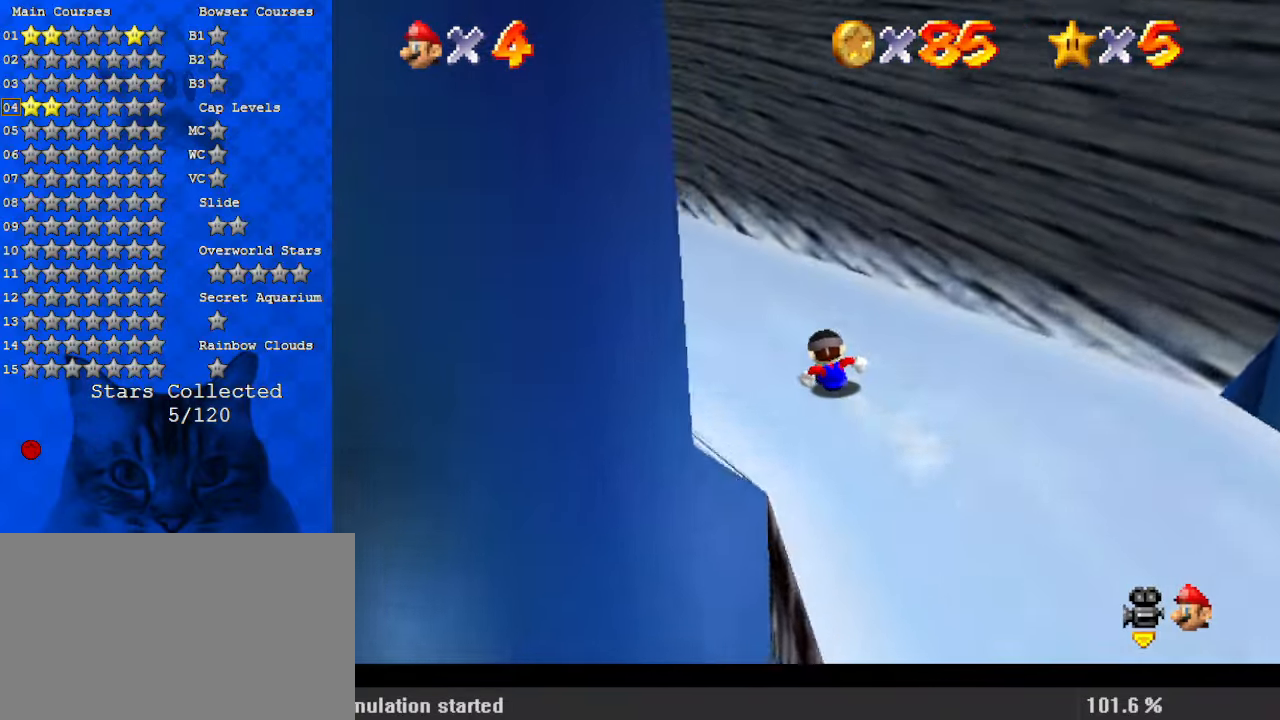
{"keys": ["left", "up"], "events": []}
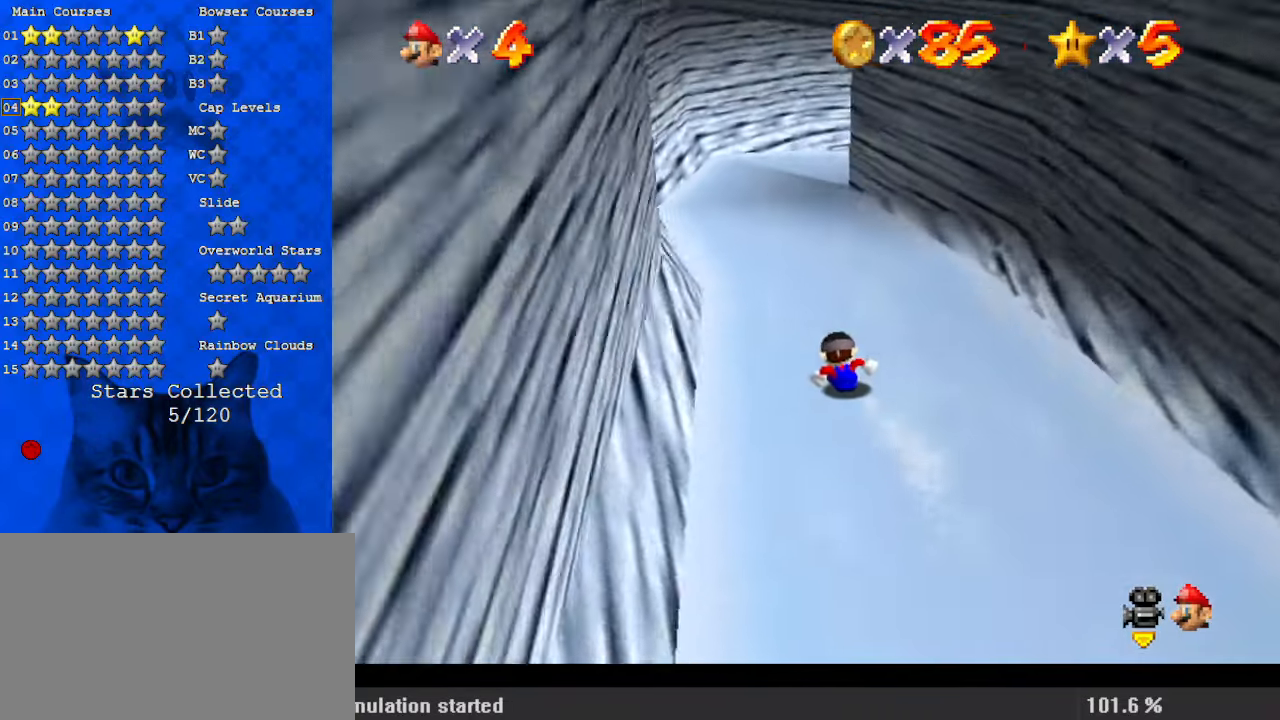
{"keys": ["down", "right"], "events": [[67, "left", "up"], [233, "right", "down"], [333, "a", "down"], [333, "up", "up"], [433, "down", "down"], [467, "a", "up"]]}
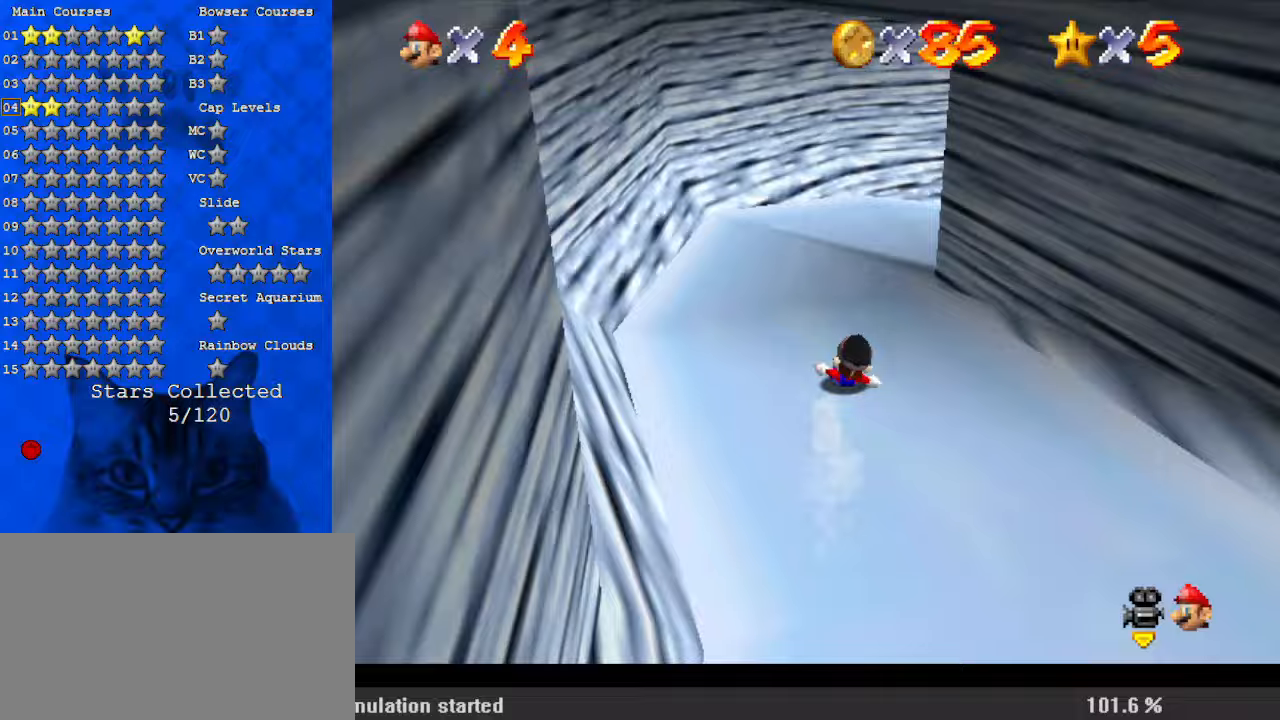
{"keys": ["a", "right"], "events": [[33, "right", "up"], [67, "a", "down"], [167, "right", "down"], [200, "a", "up"], [267, "a", "down"], [333, "a", "up"], [333, "down", "up"], [433, "a", "down"]]}
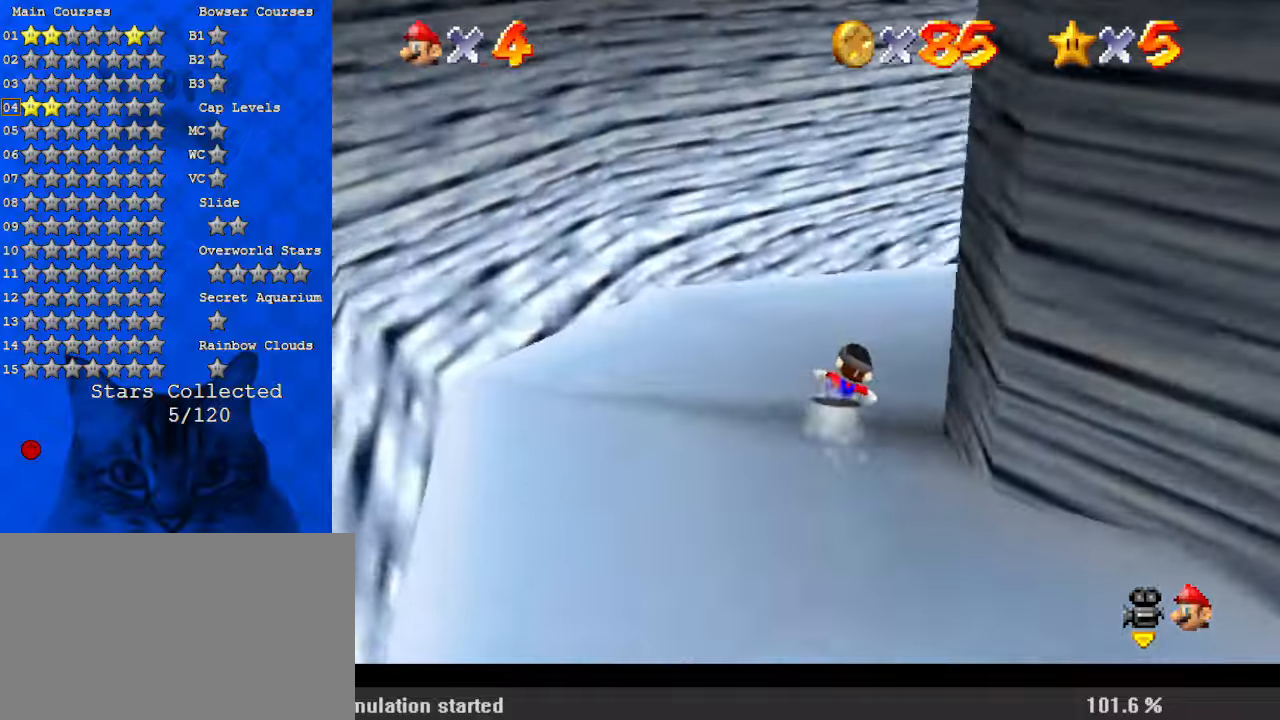
{"keys": ["right", "up"], "events": [[67, "a", "up"], [400, "up", "down"]]}
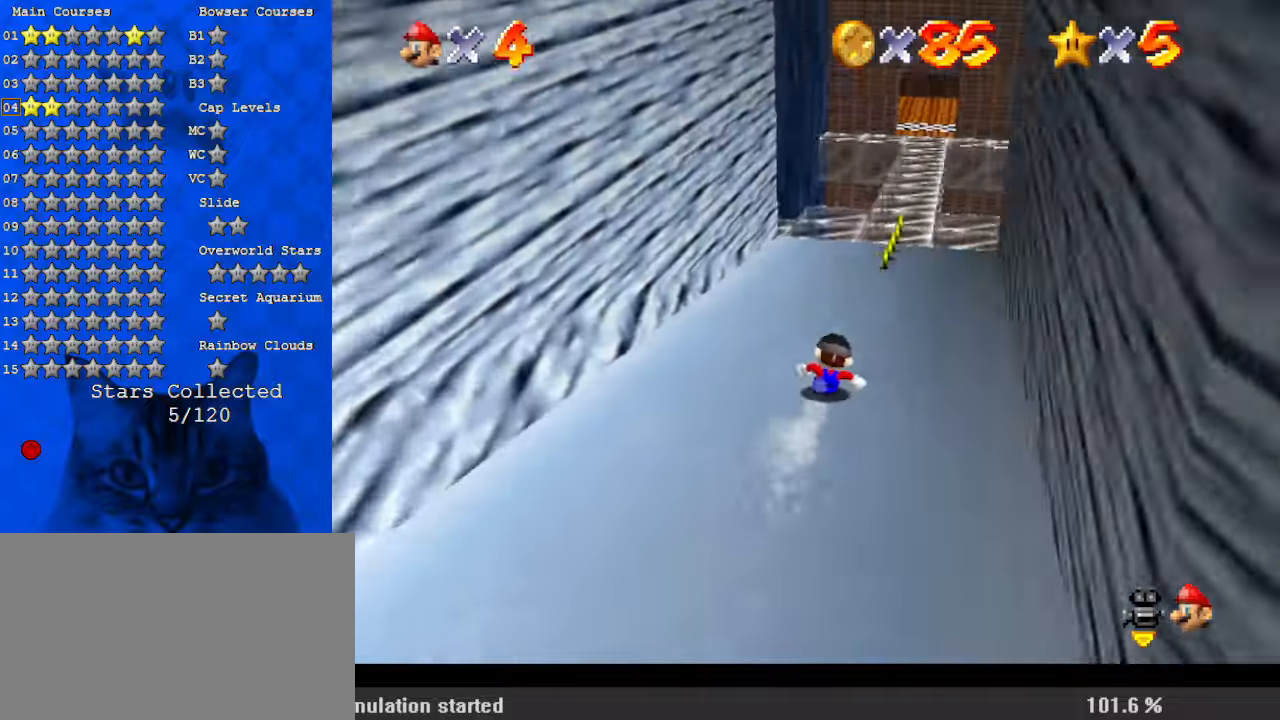
{"keys": ["up"], "events": [[133, "right", "up"], [267, "left", "down"], [367, "left", "up"]]}
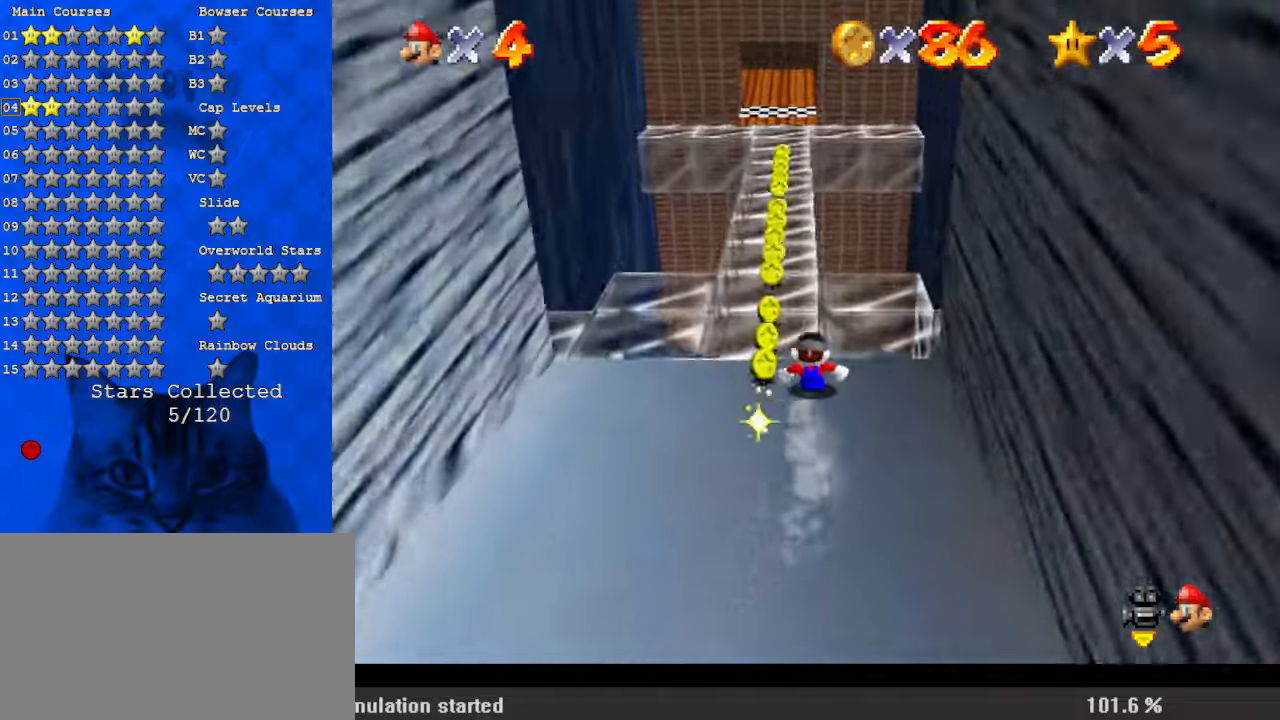
{"keys": ["up"], "events": [[133, "w", "down"], [167, "left", "down"], [233, "w", "up"], [267, "left", "up"]]}
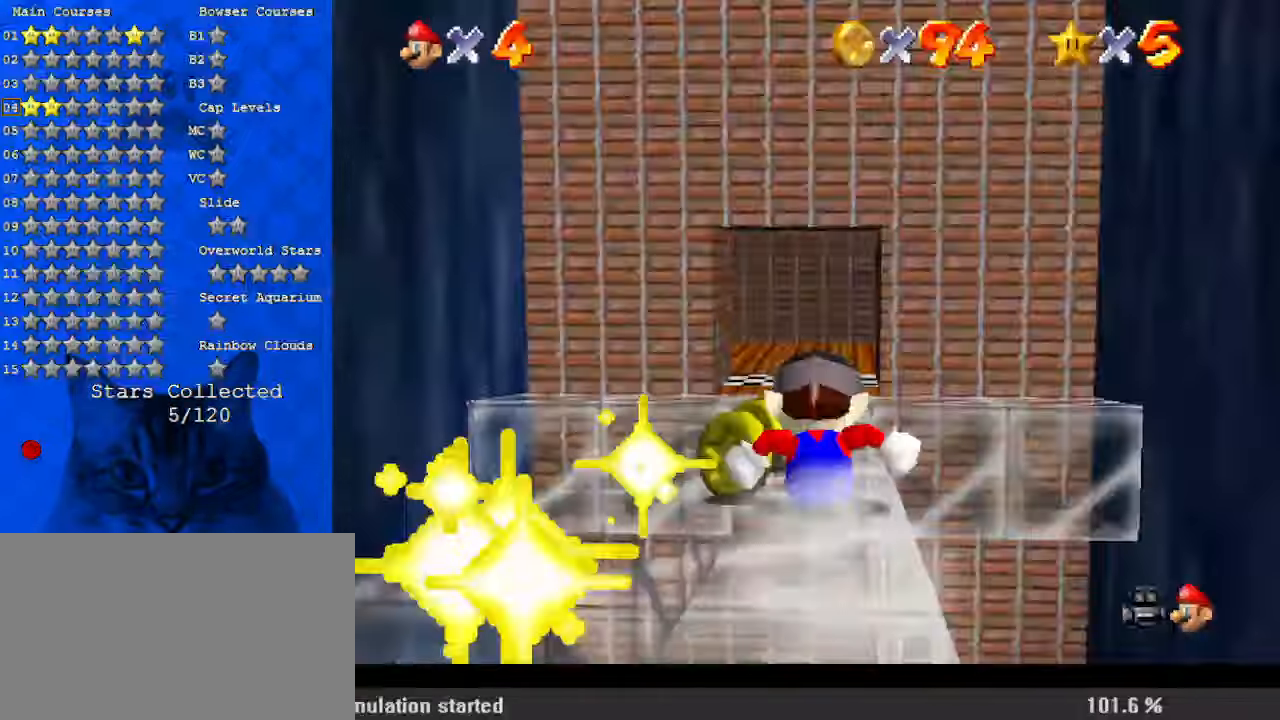
{"keys": [], "events": [[367, "up", "up"]]}
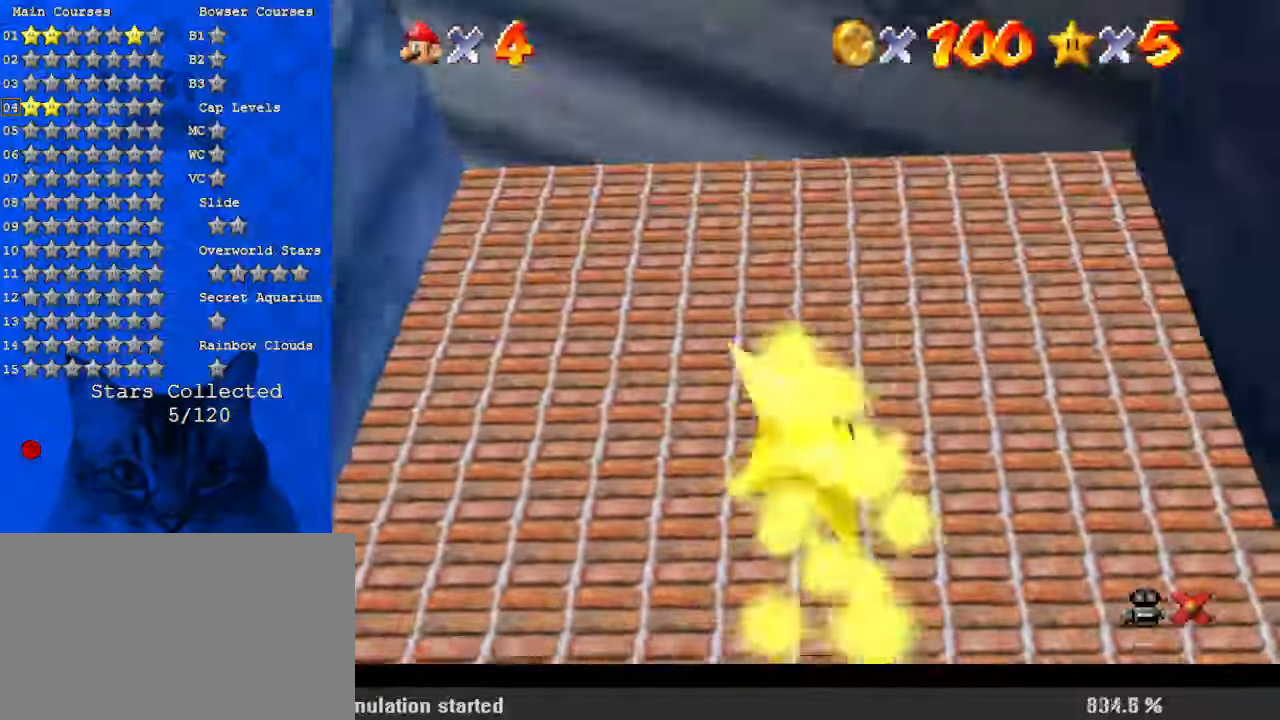
{"keys": [], "events": []}
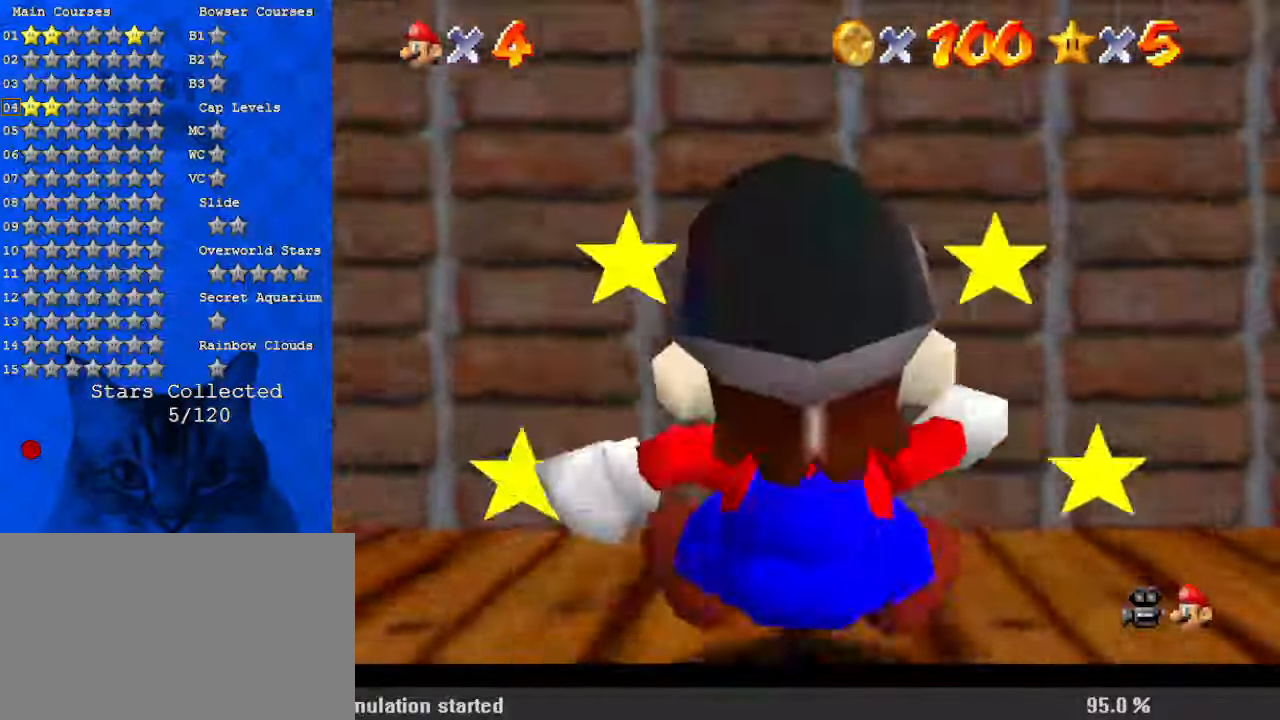
{"keys": ["up"], "events": [[33, "up", "down"], [267, "shift", "down"], [400, "shift", "up"]]}
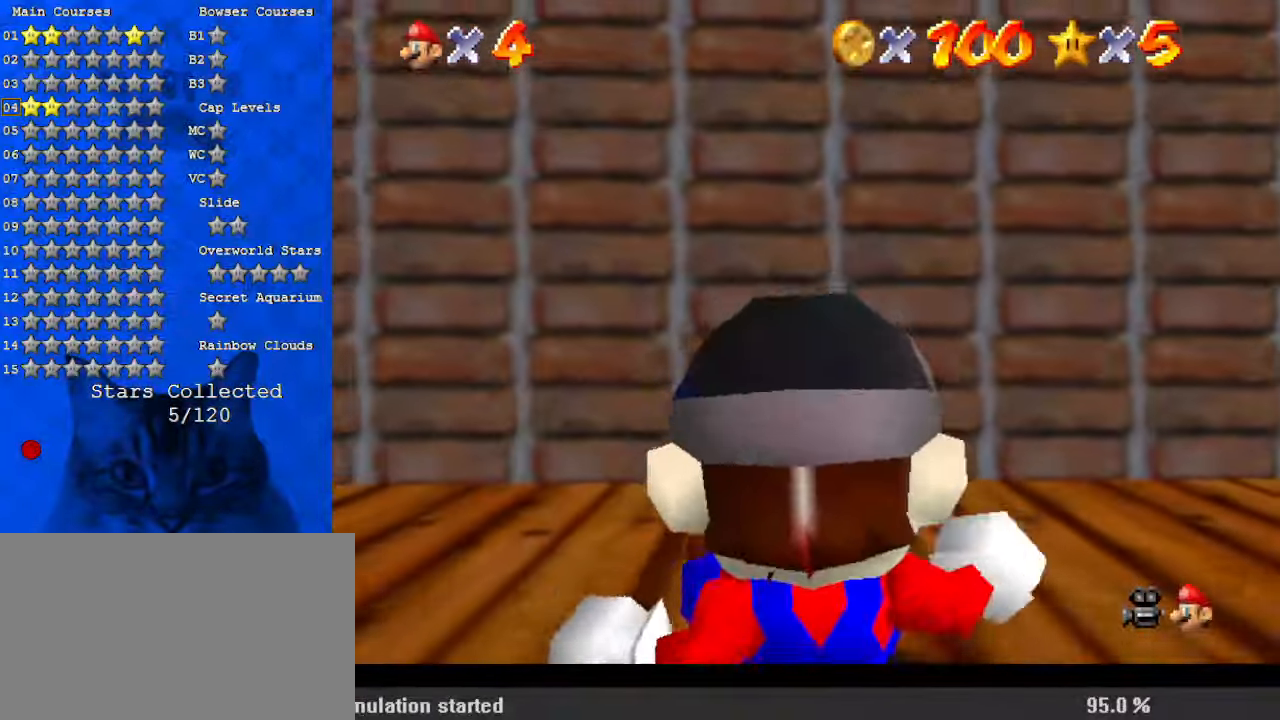
{"keys": ["down"], "events": [[33, "up", "up"], [167, "down", "down"]]}
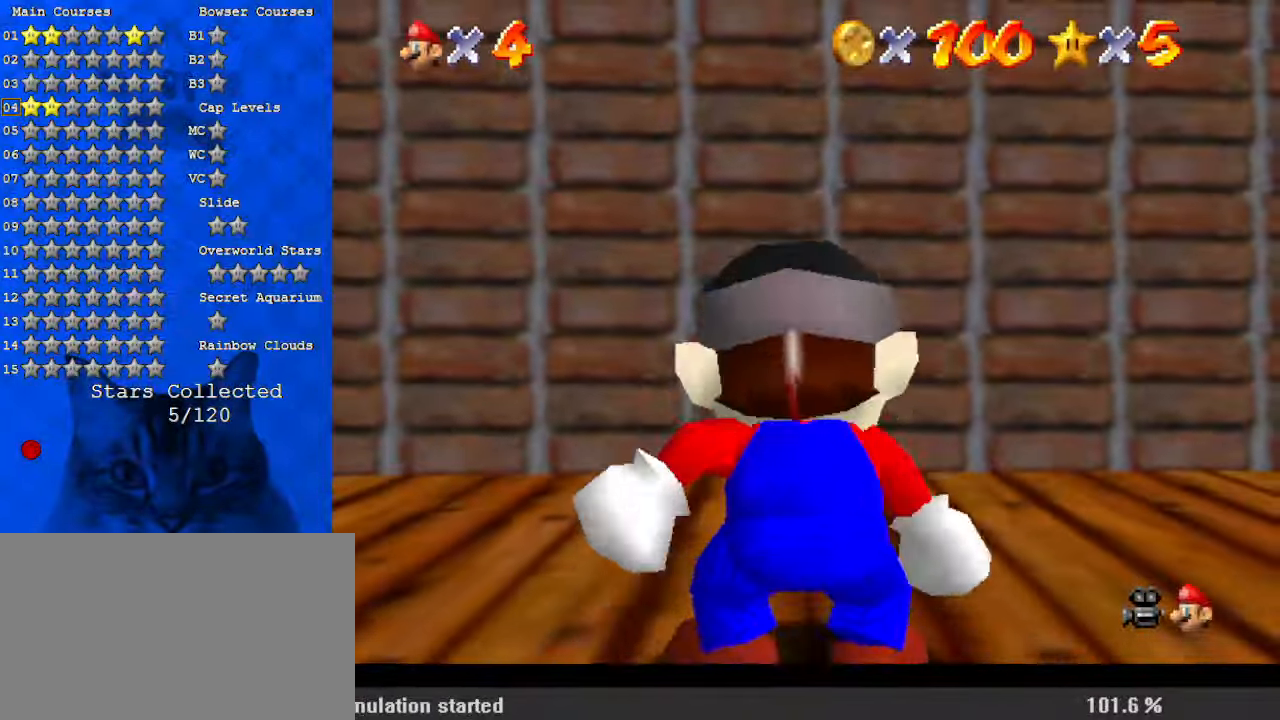
{"keys": [], "events": [[267, "down", "up"]]}
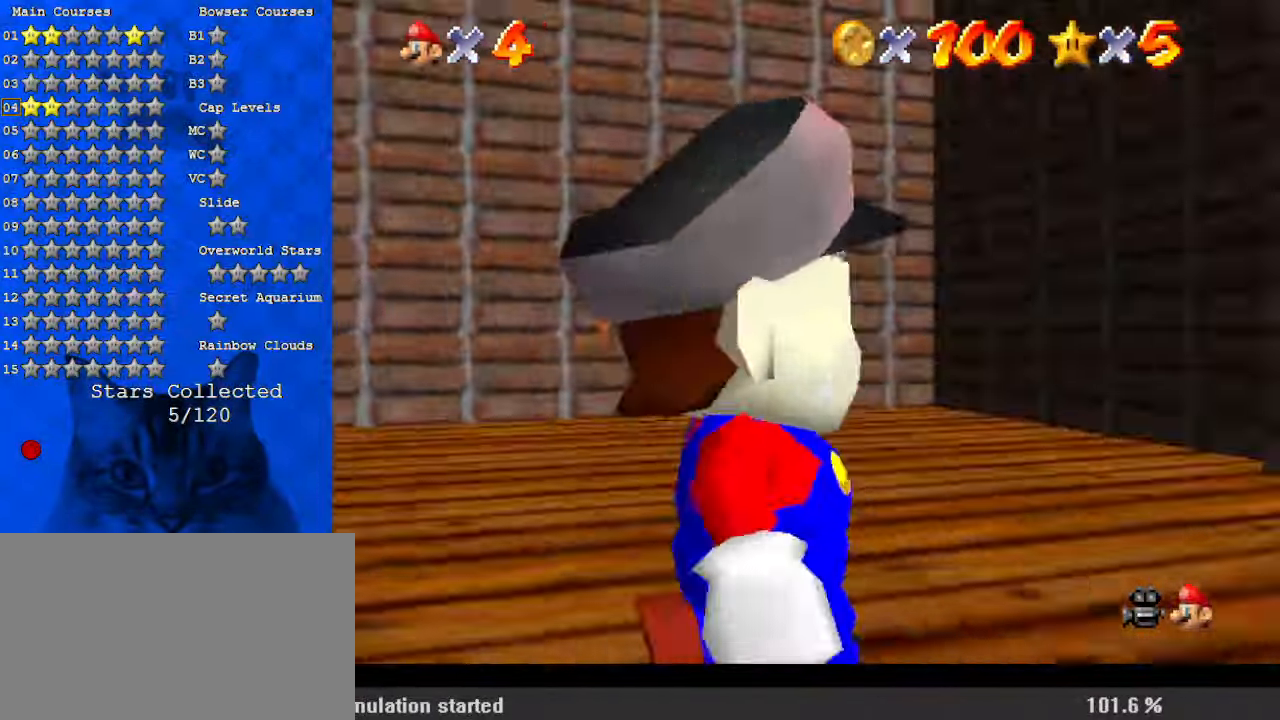
{"keys": ["shift", "up"], "events": [[367, "shift", "down"], [467, "up", "down"]]}
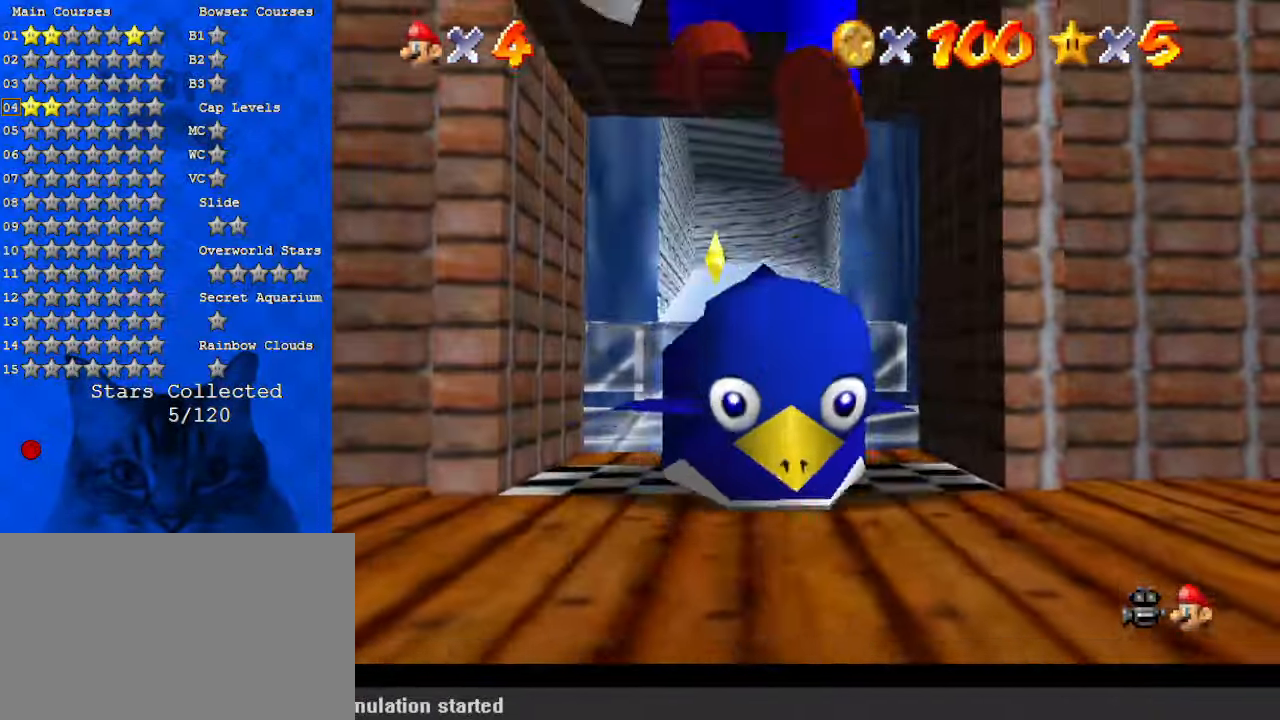
{"keys": ["up"], "events": [[233, "up", "up"], [333, "ctrl", "down"], [367, "up", "down"], [433, "shift", "up"], [467, "ctrl", "up"]]}
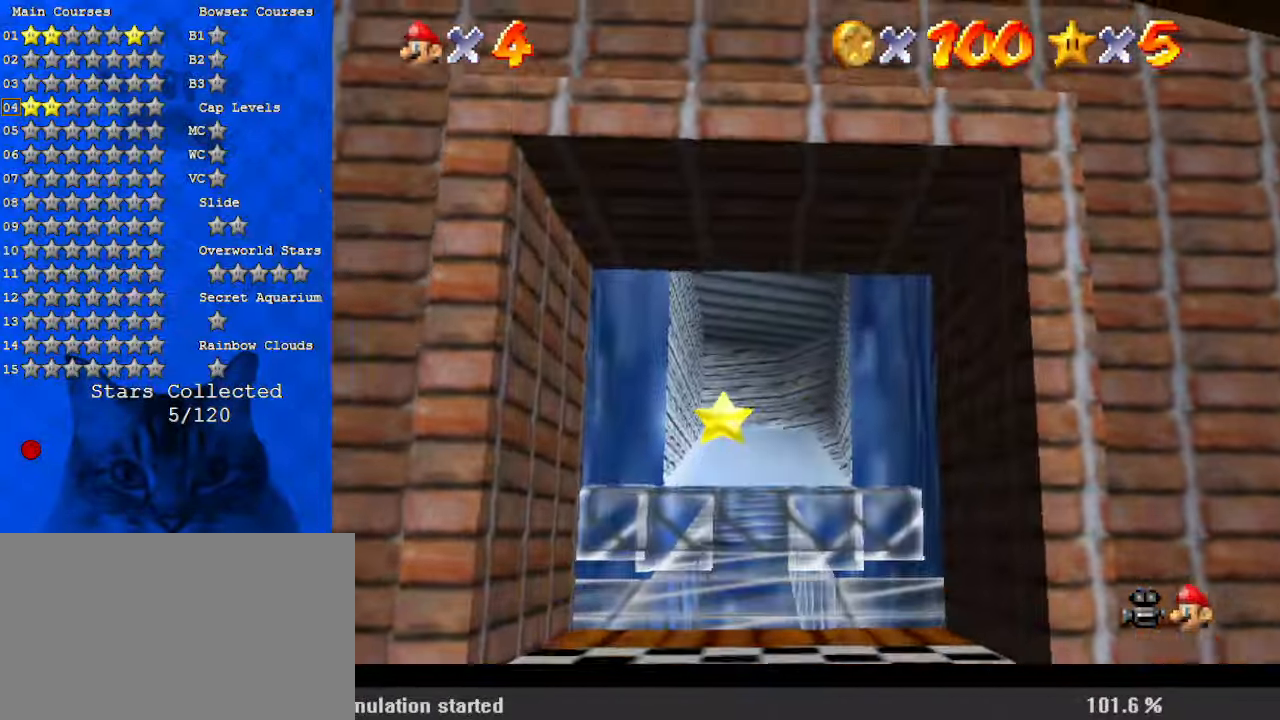
{"keys": ["up"], "events": [[200, "left", "down"], [233, "left", "up"]]}
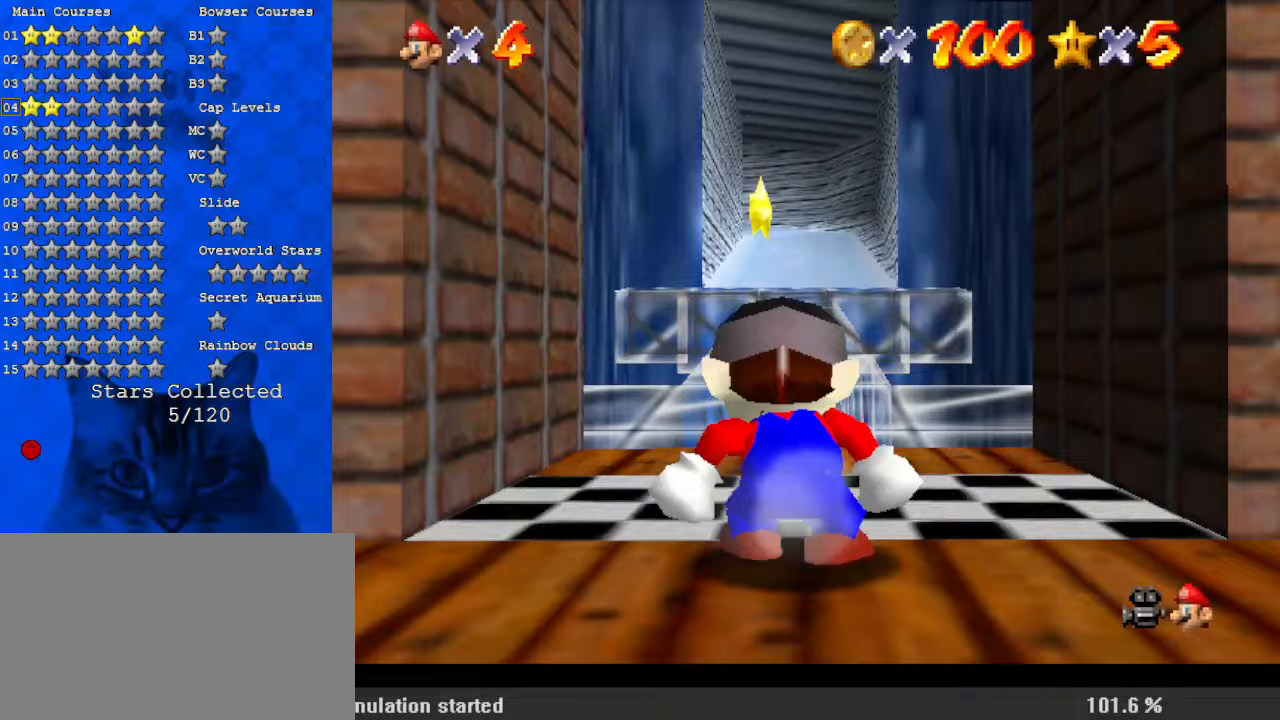
{"keys": ["shift", "up", "y"], "events": [[333, "y", "down"], [400, "shift", "down"]]}
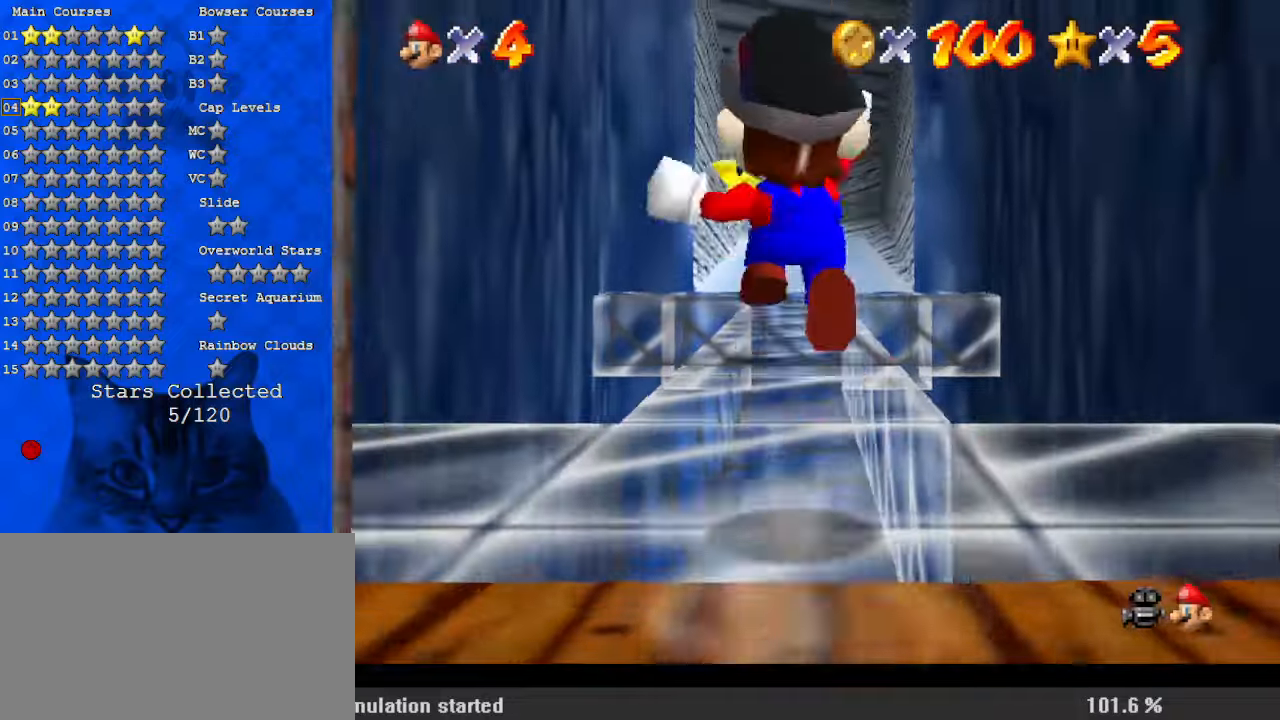
{"keys": [], "events": [[233, "left", "down"], [367, "left", "up"], [367, "shift", "up"], [367, "y", "up"], [500, "up", "up"]]}
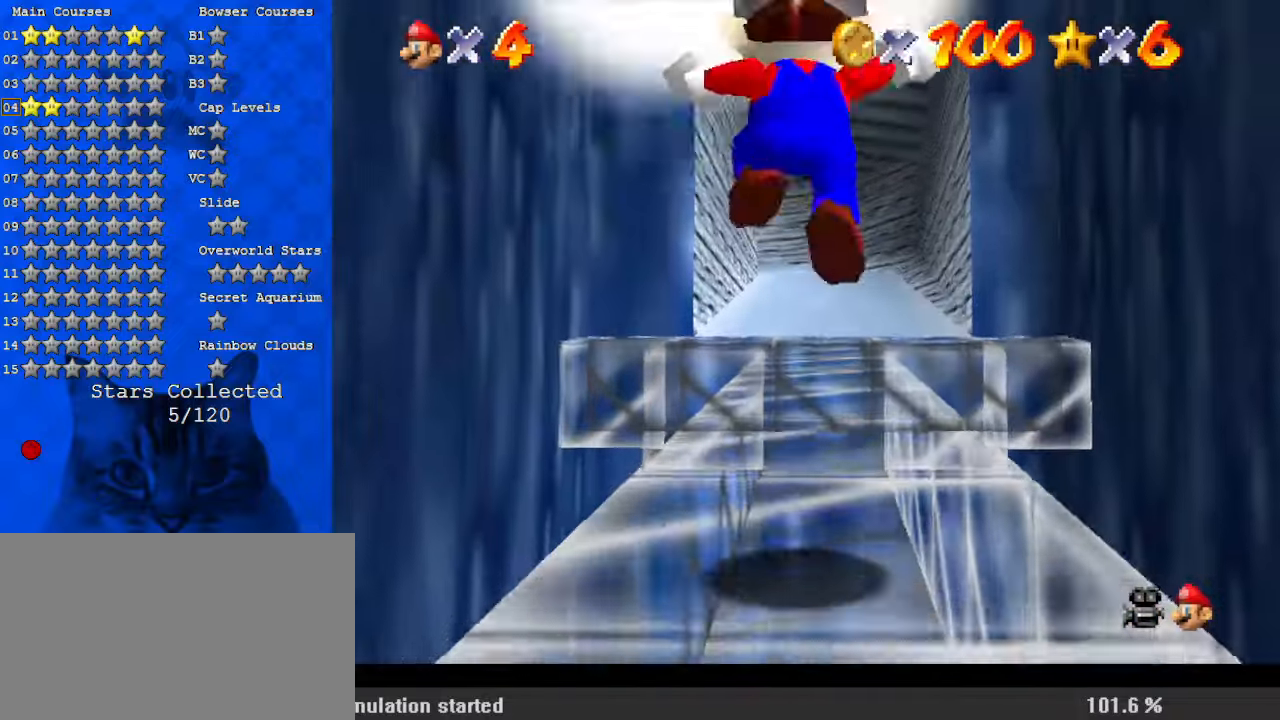
{"keys": [], "events": [[367, "shift", "down"], [467, "shift", "up"]]}
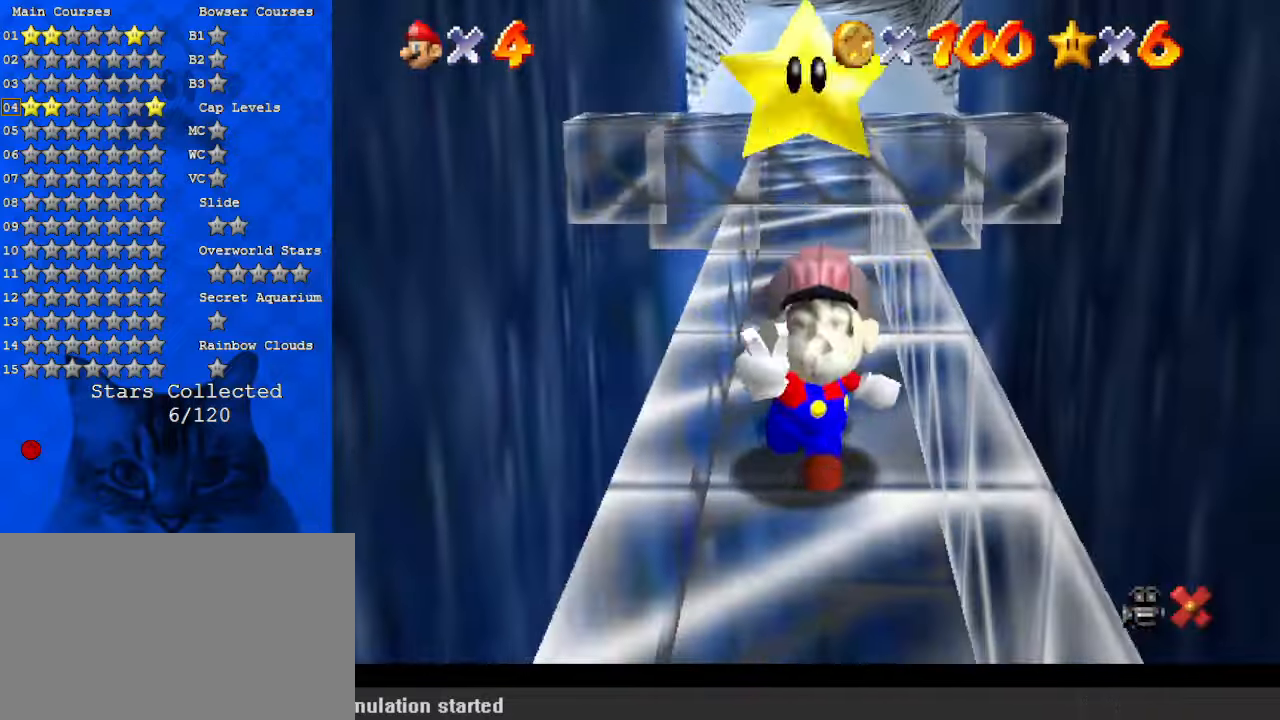
{"keys": [], "events": [[33, "shift", "down"], [133, "shift", "up"], [233, "shift", "down"], [267, "shift", "up"], [367, "shift", "down"], [467, "shift", "up"]]}
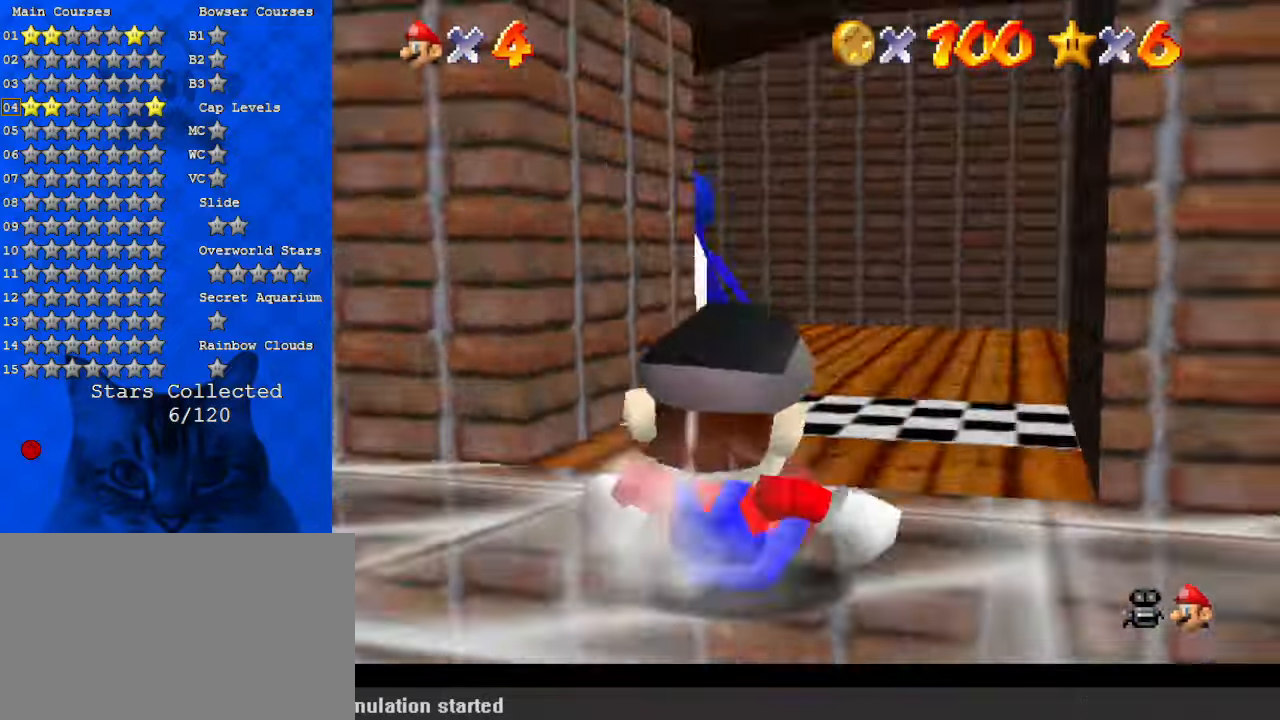
{"keys": ["left"], "events": [[367, "left", "down"]]}
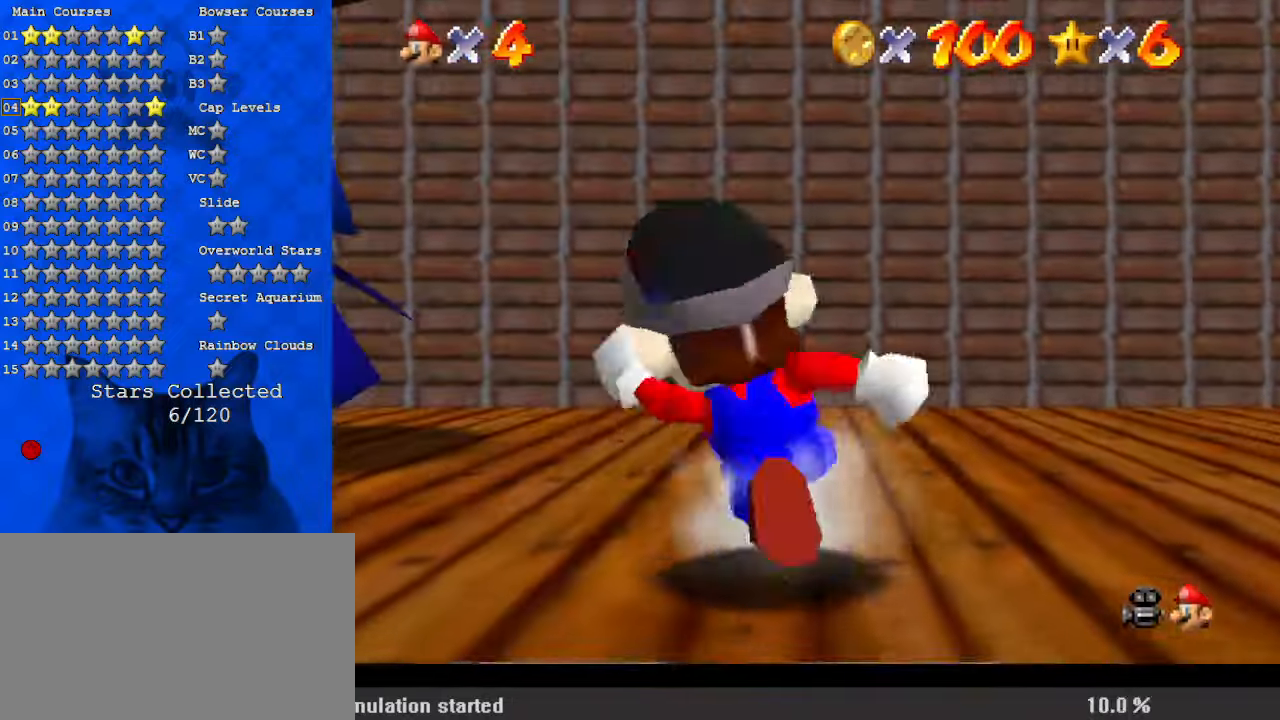
{"keys": ["left", "up"], "events": [[167, "shift", "down"], [300, "shift", "up"], [300, "up", "down"], [400, "d", "down"], [467, "d", "up"]]}
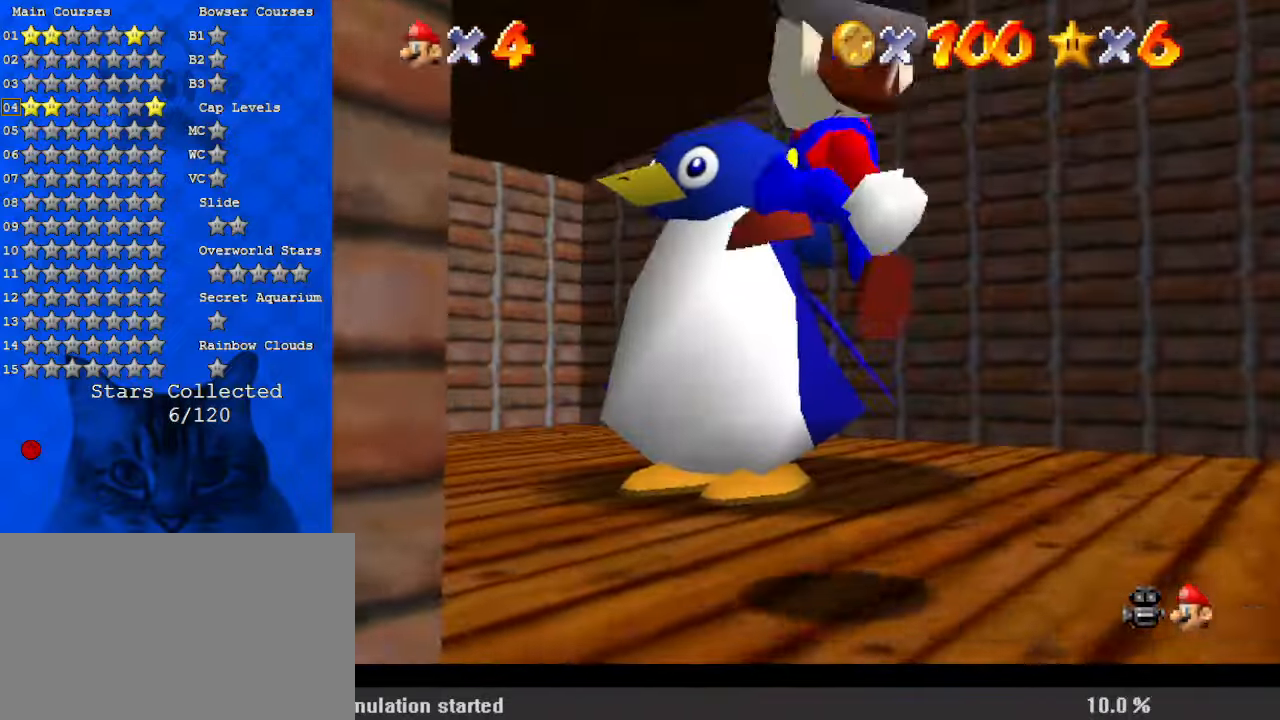
{"keys": [], "events": [[67, "d", "down"], [133, "left", "up"], [167, "d", "up"], [367, "up", "up"]]}
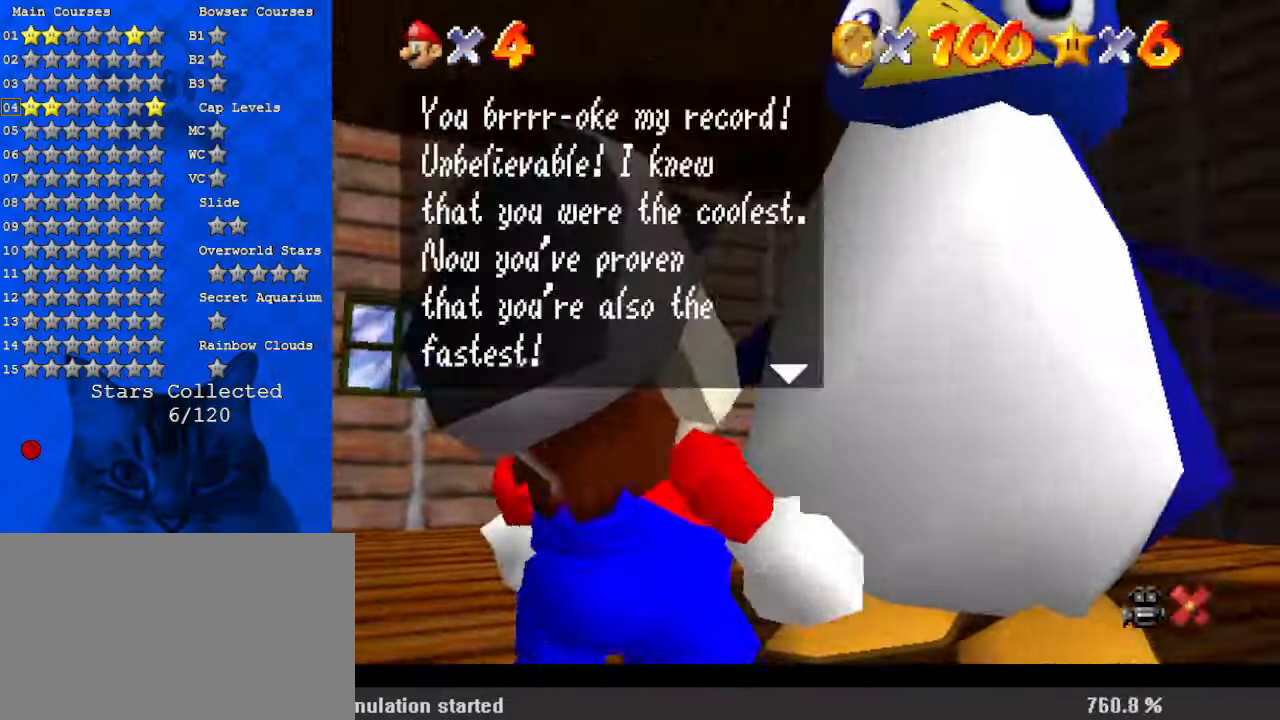
{"keys": ["shift"], "events": [[100, "shift", "down"], [167, "shift", "up"], [267, "shift", "down"], [367, "shift", "up"], [400, "shift", "down"]]}
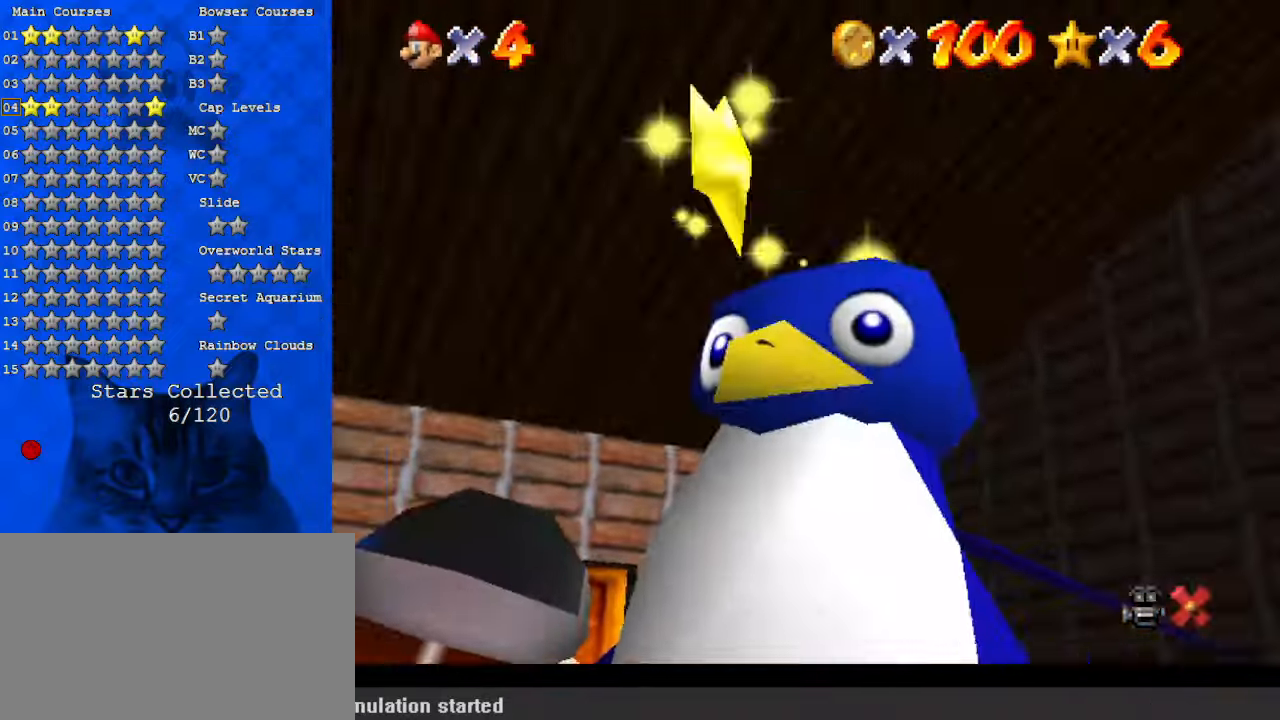
{"keys": ["up"], "events": [[33, "shift", "up"], [200, "up", "down"]]}
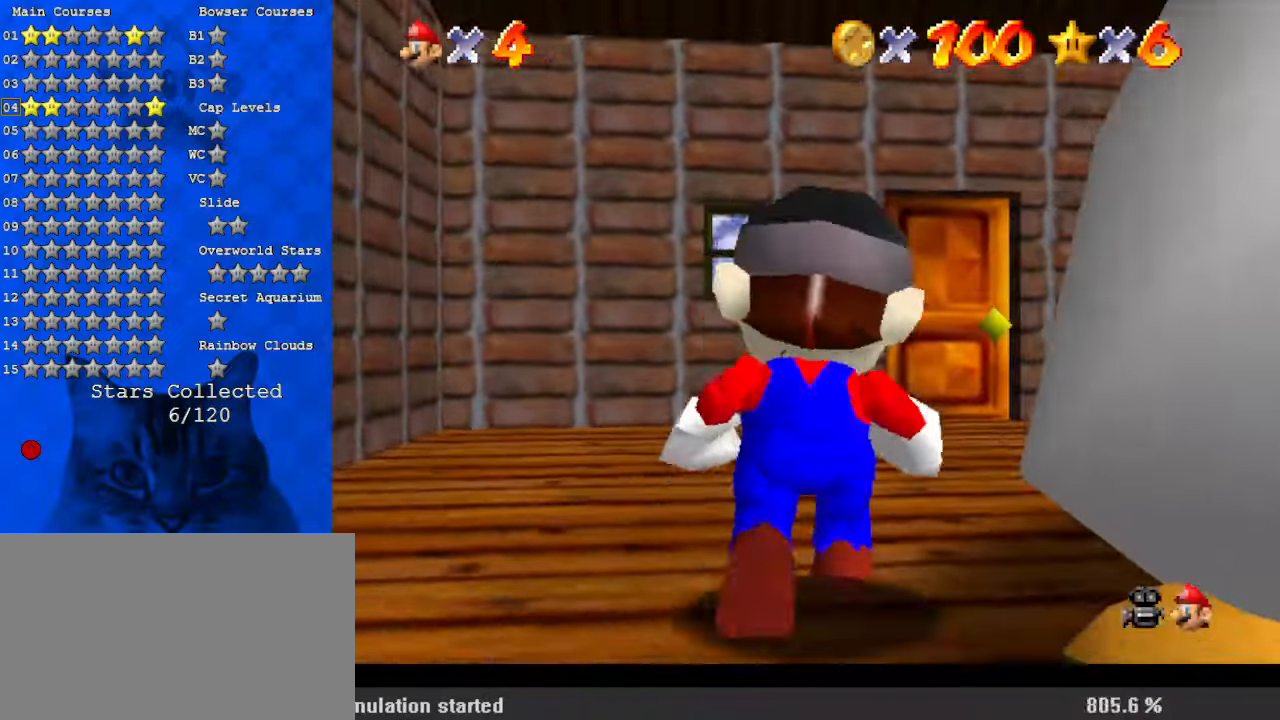
{"keys": ["up"], "events": [[300, "left", "down"], [367, "left", "up"]]}
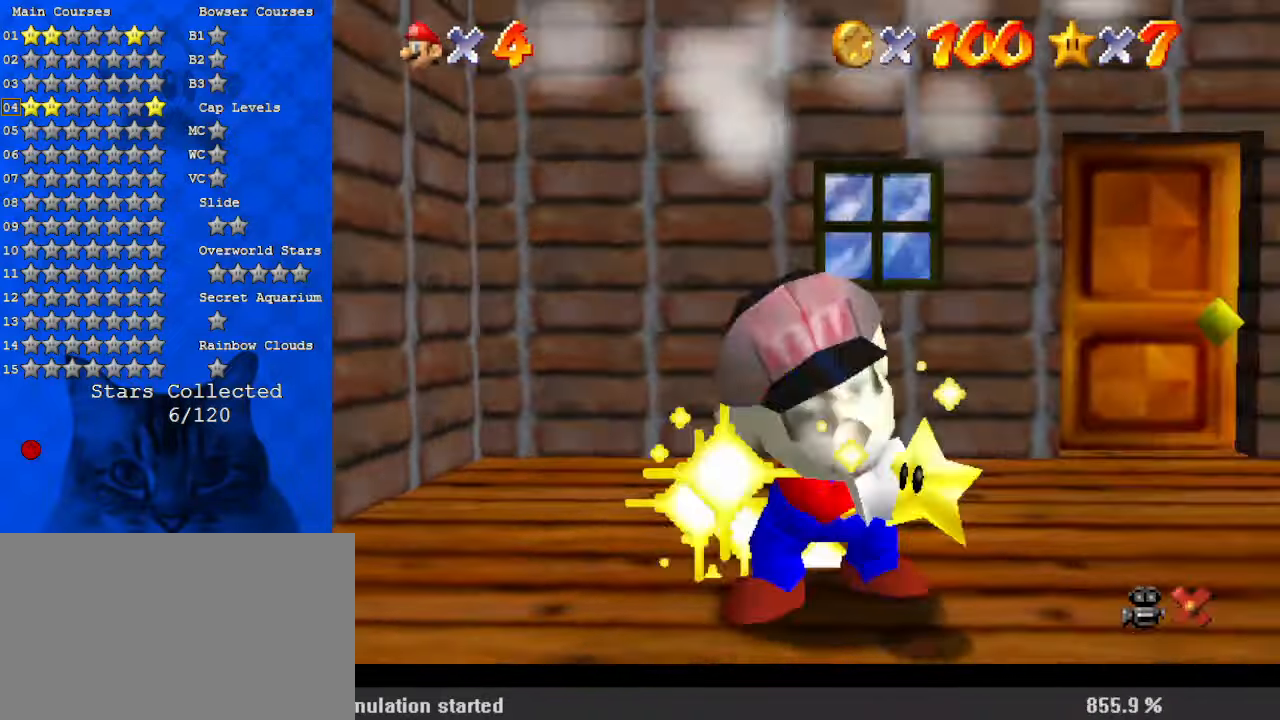
{"keys": [], "events": [[300, "up", "up"]]}